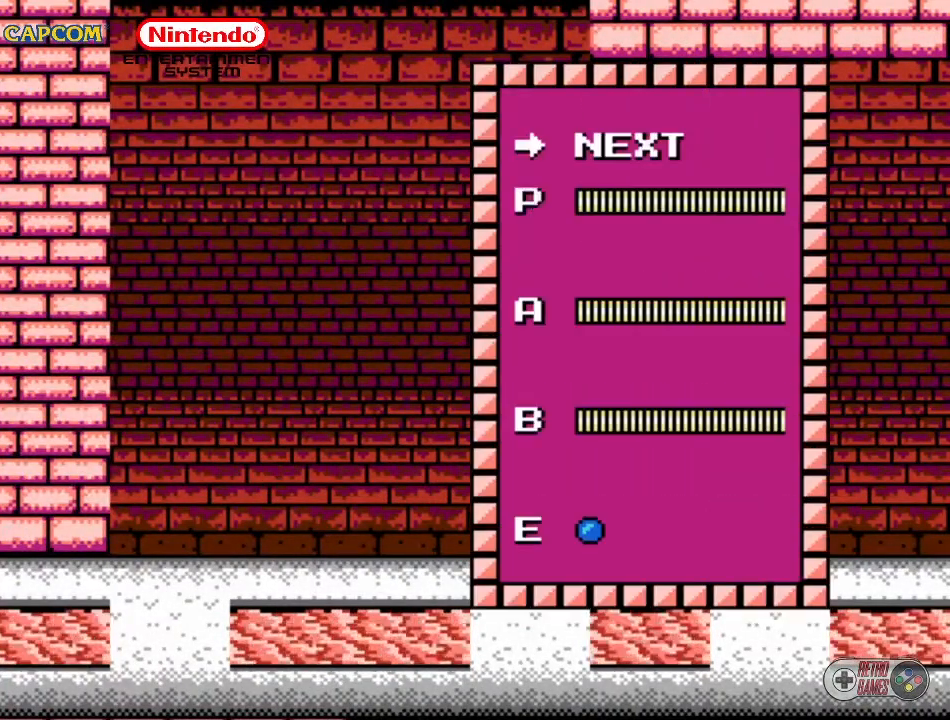
Gameplay with a controller (Nintendo layout); each line is a JSON object with the inputs held at the frame after it. "events" lists button and stick changes between this image and that frame as [ms after this image, input, new state], when the widget could be followed in between. Not read: L3 R3.
{"buttons": ["DPAD_UP"], "events": [[367, "DPAD_UP", "down"]]}
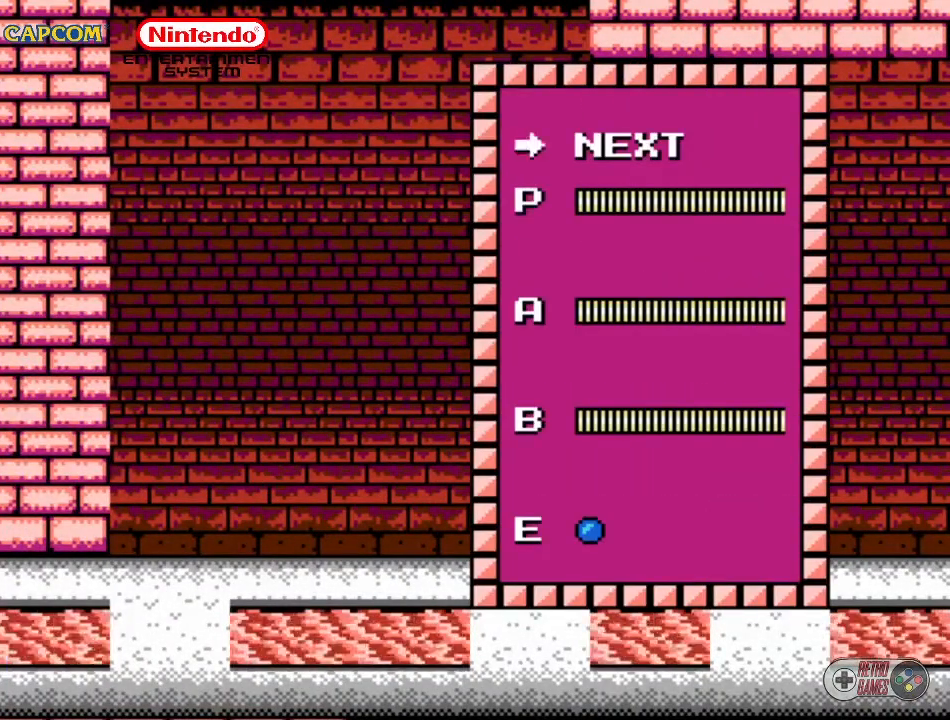
{"buttons": ["DPAD_DOWN"], "events": [[17, "DPAD_UP", "up"], [150, "START", "down"], [300, "START", "up"], [417, "DPAD_DOWN", "down"]]}
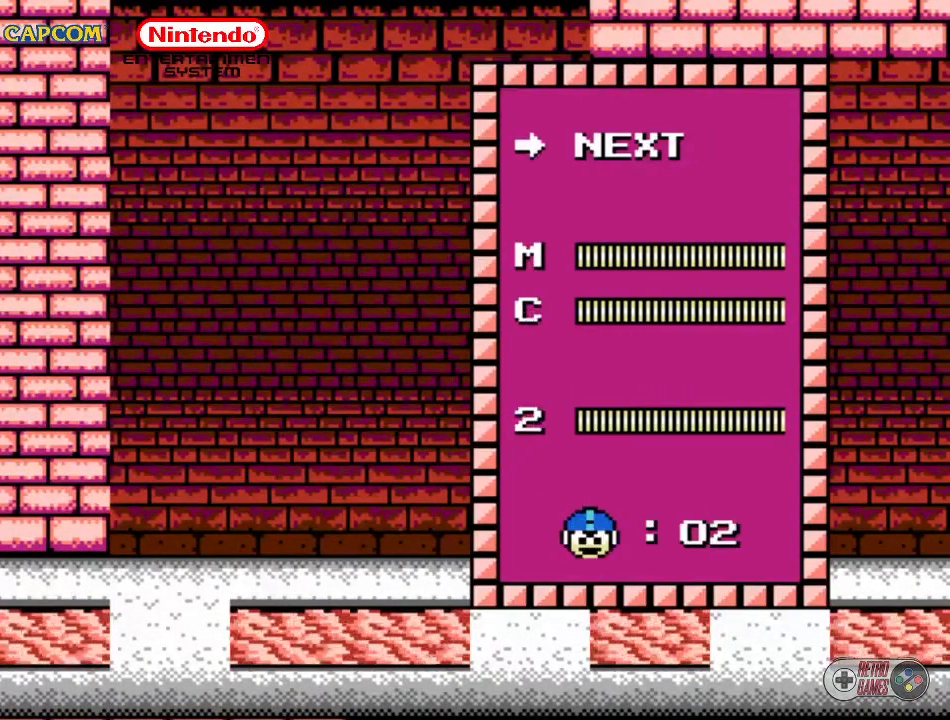
{"buttons": [], "events": [[33, "DPAD_DOWN", "up"], [400, "START", "down"], [483, "START", "up"]]}
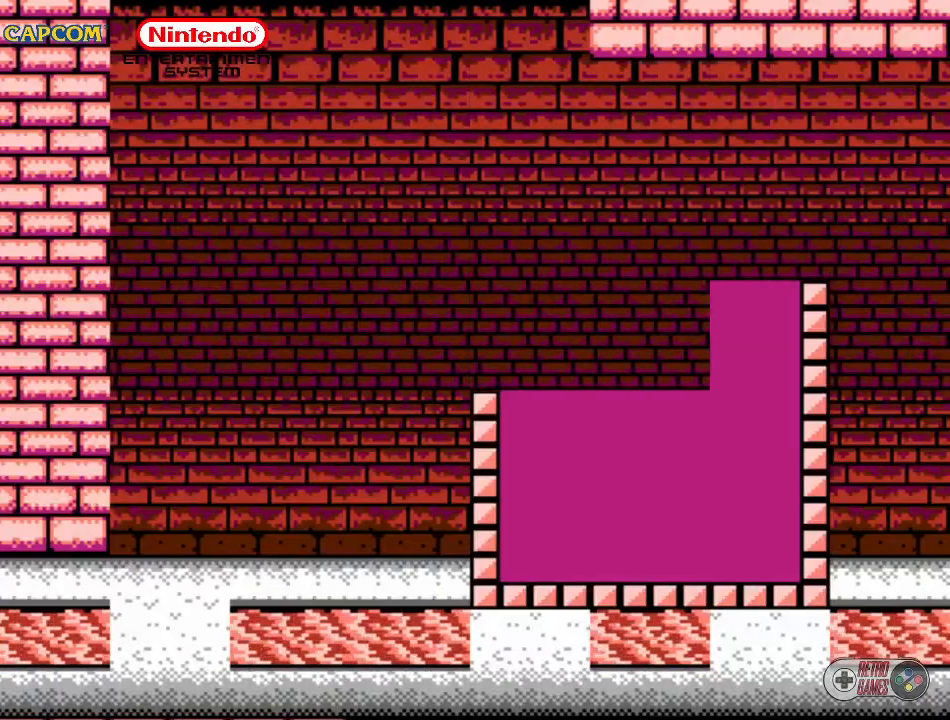
{"buttons": ["DPAD_RIGHT"], "events": [[200, "DPAD_RIGHT", "down"]]}
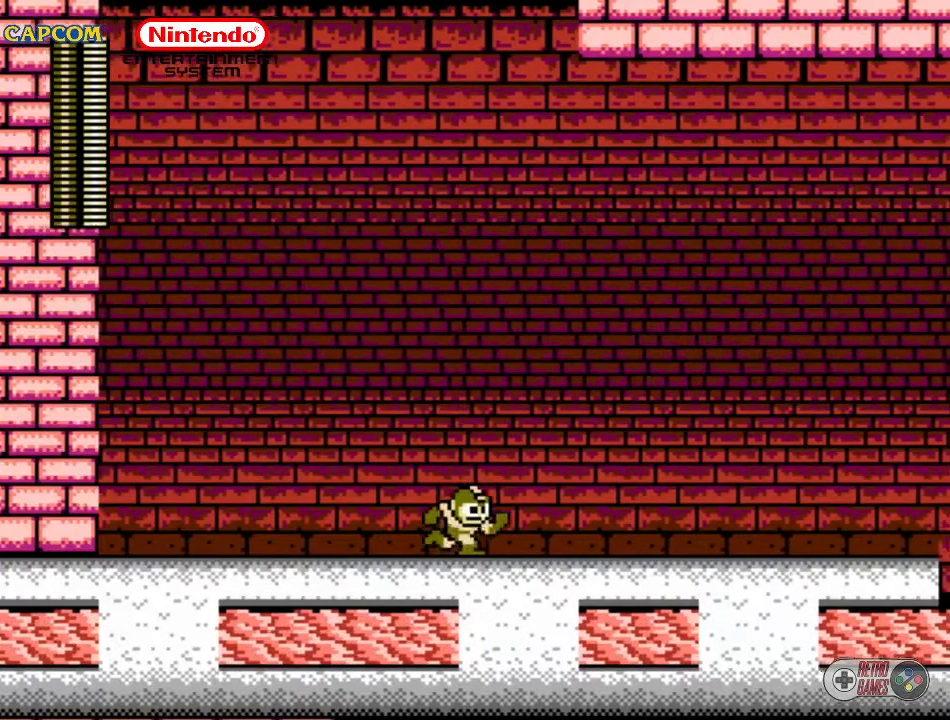
{"buttons": ["DPAD_RIGHT"], "events": []}
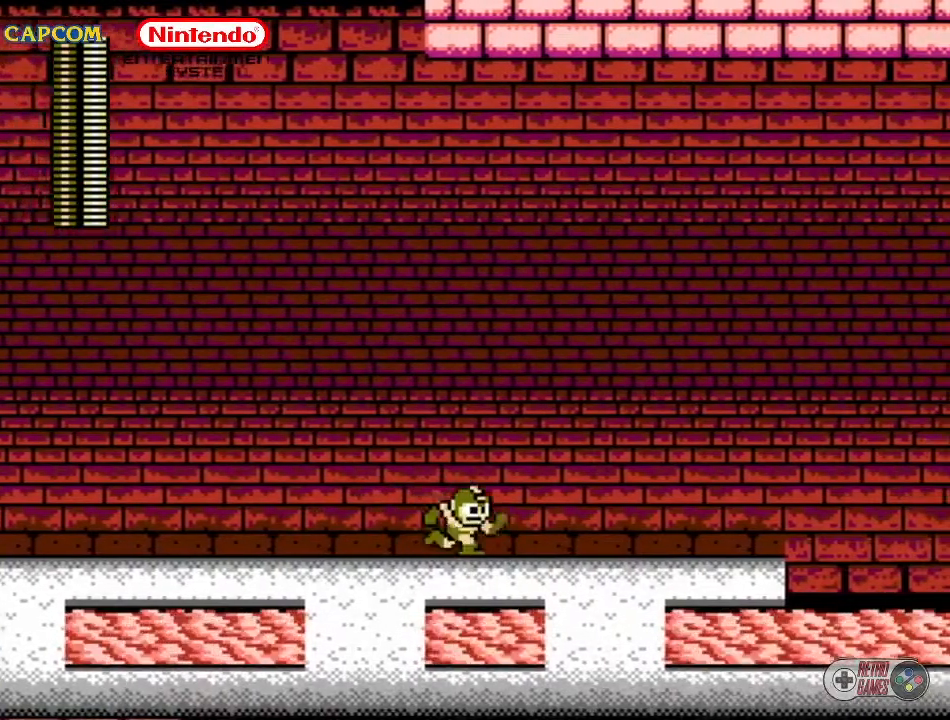
{"buttons": ["DPAD_RIGHT"], "events": []}
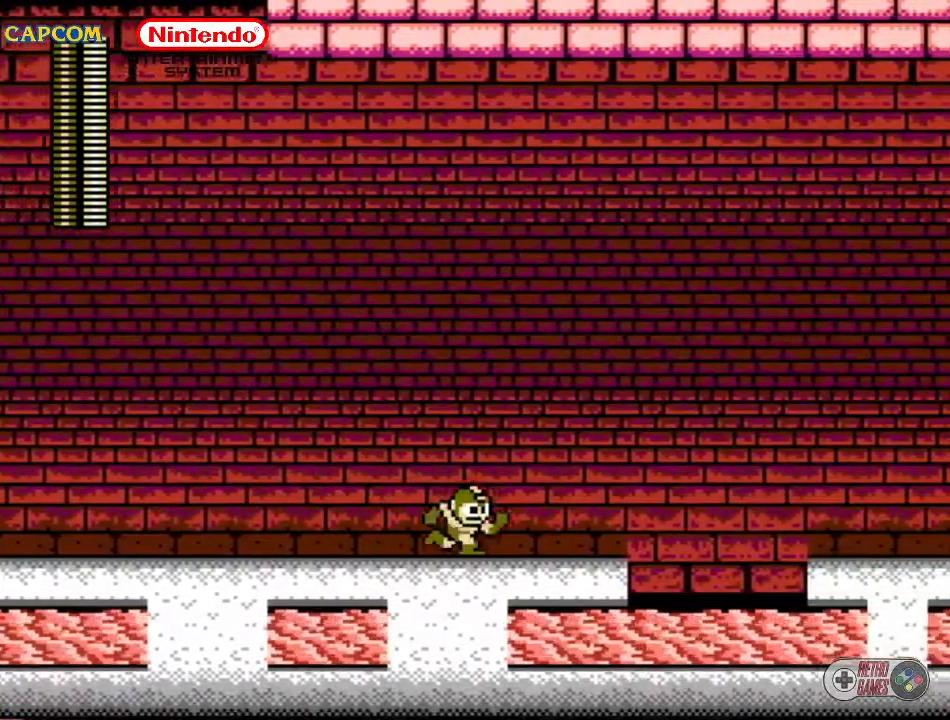
{"buttons": ["A", "DPAD_RIGHT"], "events": [[450, "A", "down"]]}
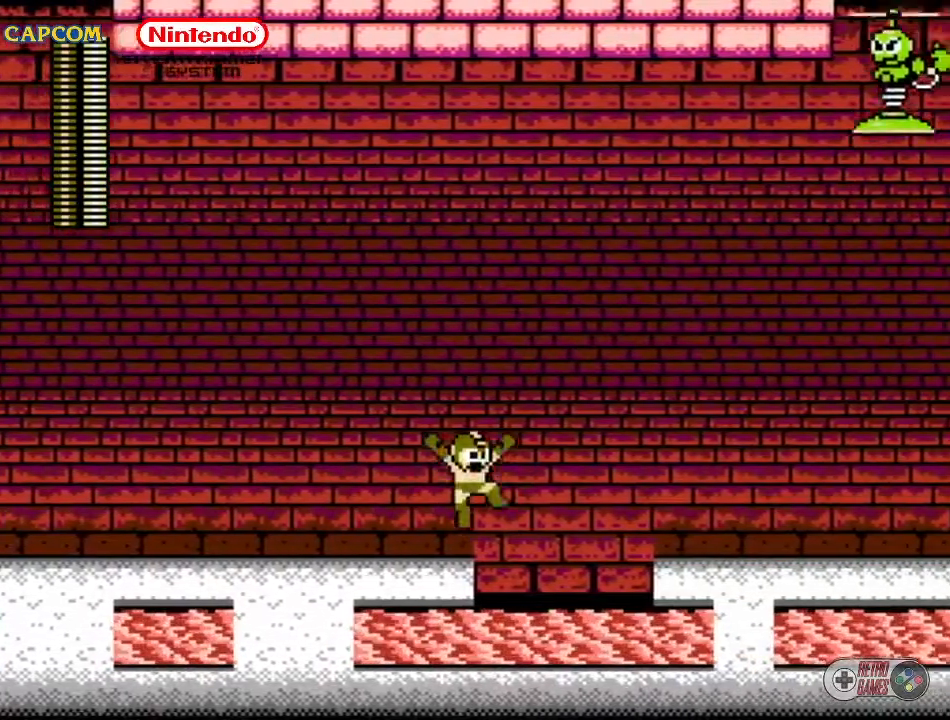
{"buttons": ["DPAD_RIGHT"], "events": [[483, "A", "up"]]}
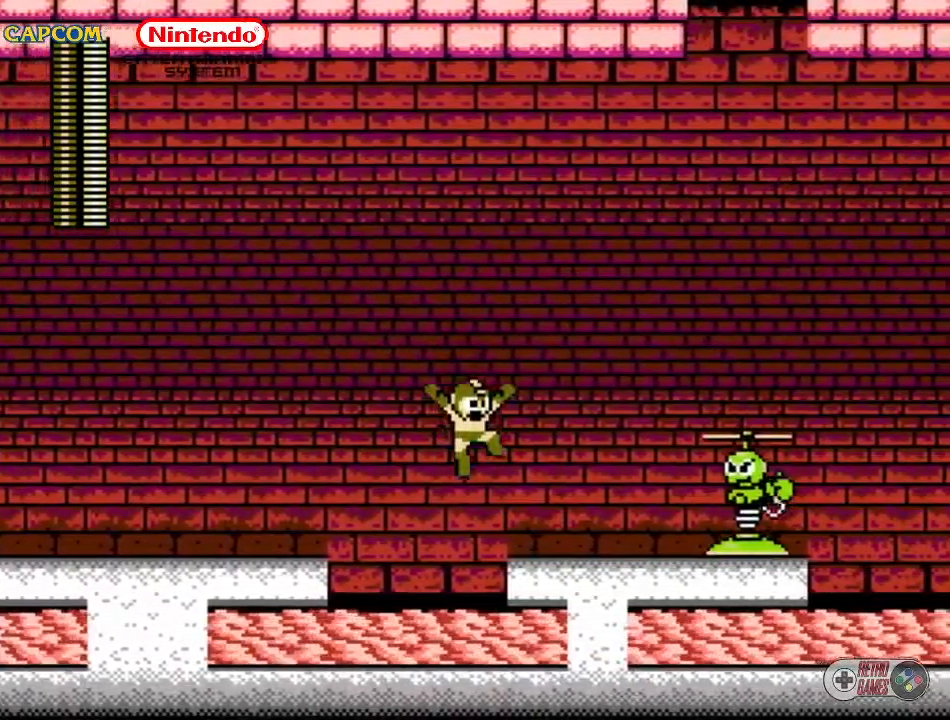
{"buttons": [], "events": [[267, "B", "down"], [317, "DPAD_RIGHT", "up"], [400, "B", "up"]]}
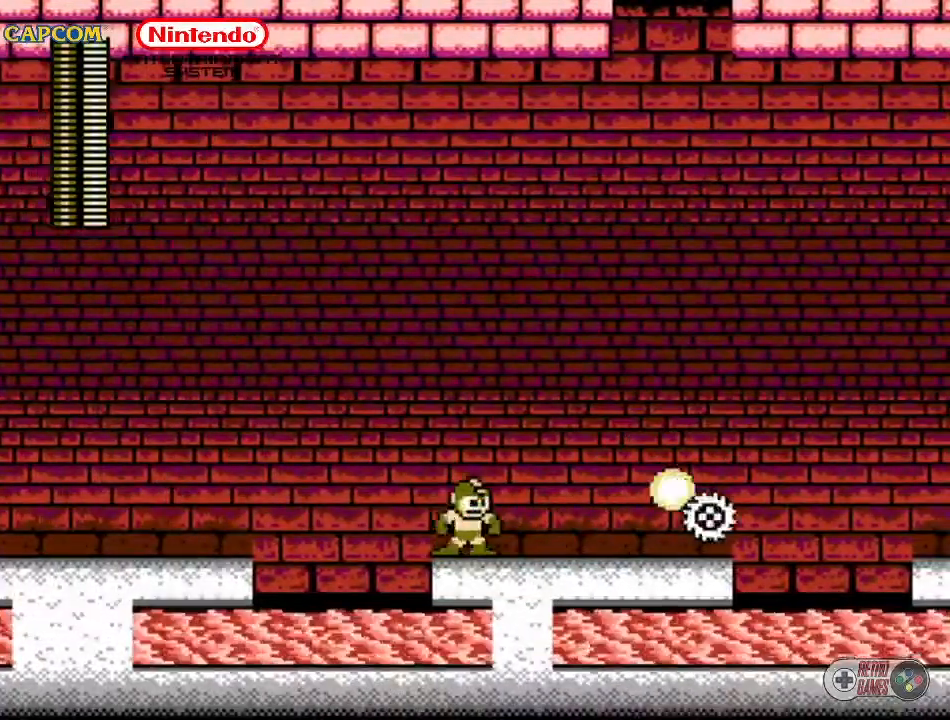
{"buttons": ["DPAD_RIGHT"], "events": [[50, "DPAD_RIGHT", "down"]]}
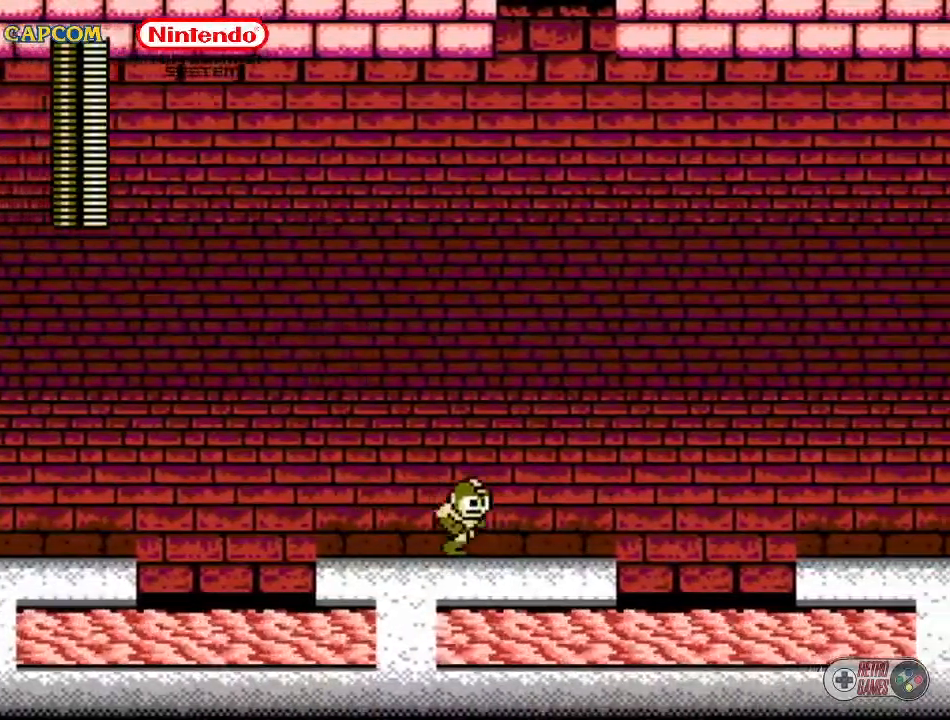
{"buttons": ["A", "DPAD_RIGHT"], "events": [[500, "A", "down"]]}
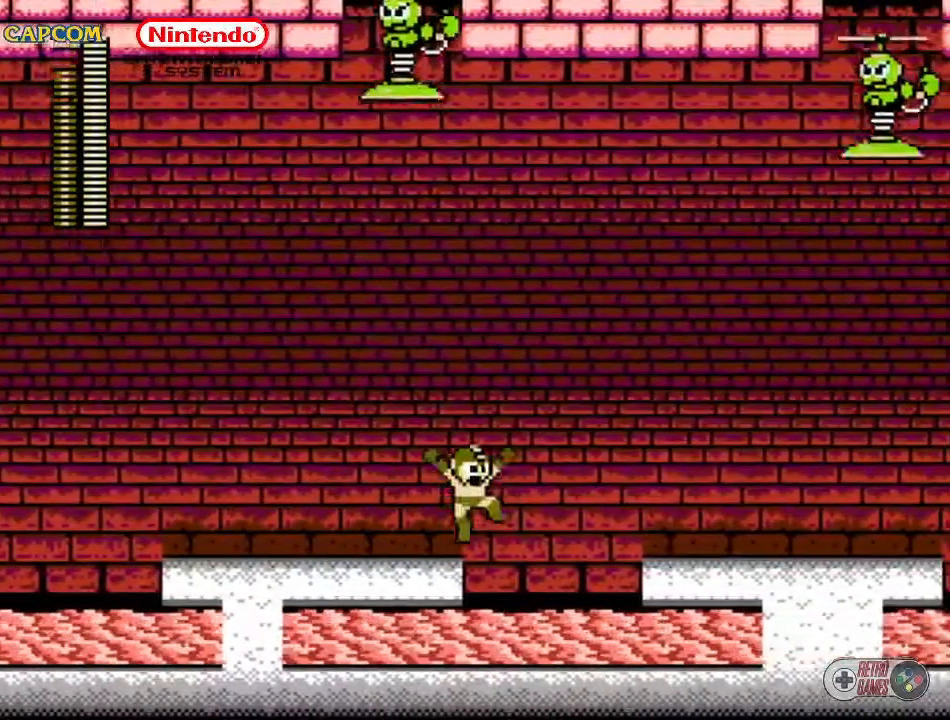
{"buttons": ["DPAD_RIGHT"], "events": [[433, "A", "up"]]}
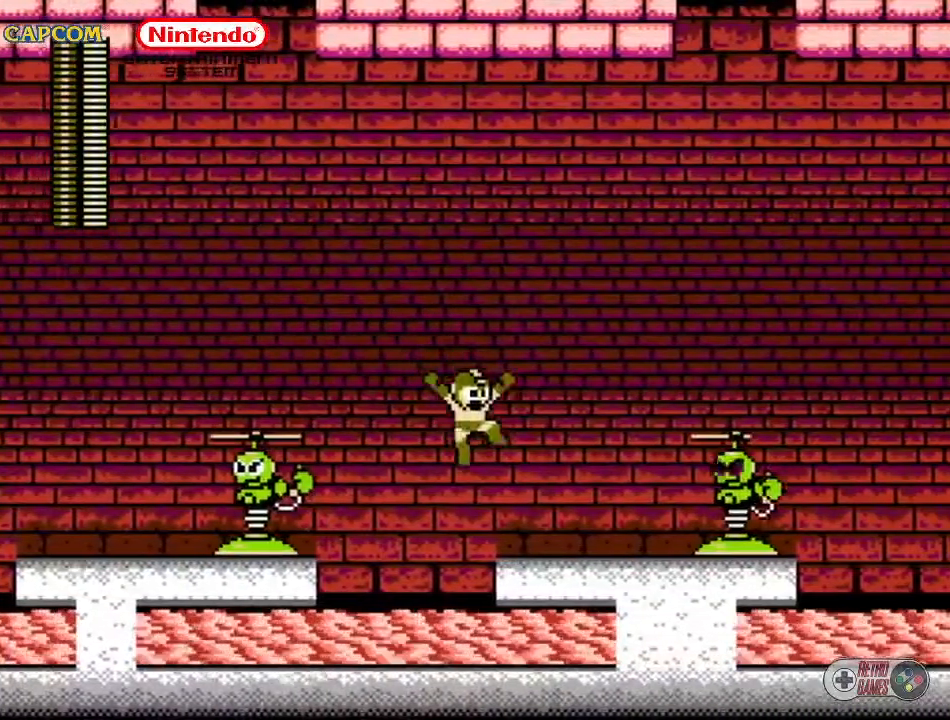
{"buttons": ["DPAD_RIGHT"], "events": [[217, "B", "down"], [283, "DPAD_RIGHT", "up"], [367, "B", "up"], [450, "DPAD_RIGHT", "down"]]}
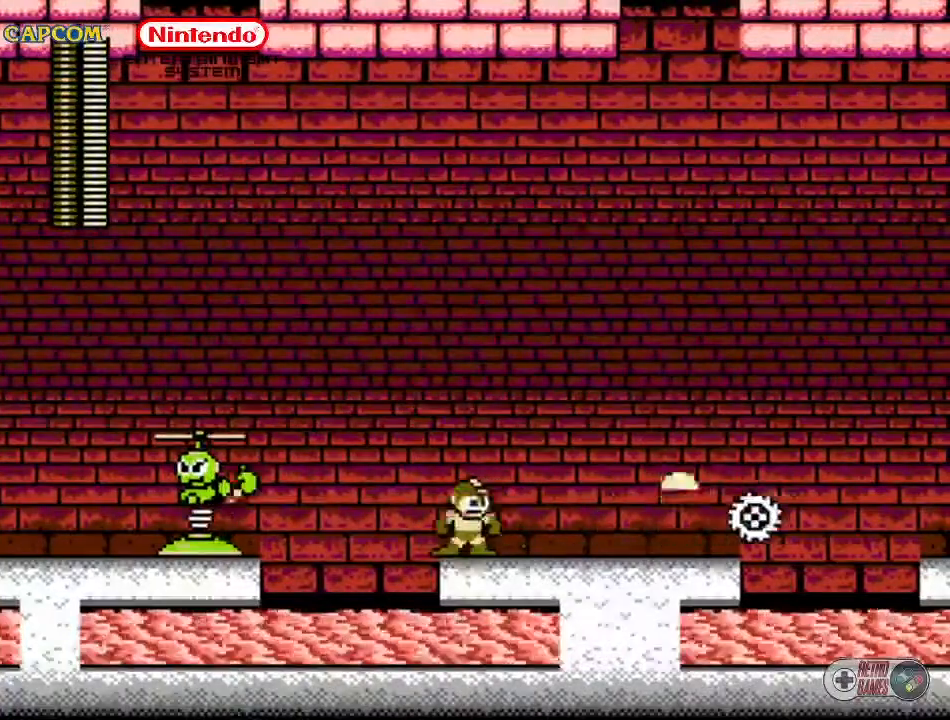
{"buttons": ["DPAD_RIGHT"], "events": []}
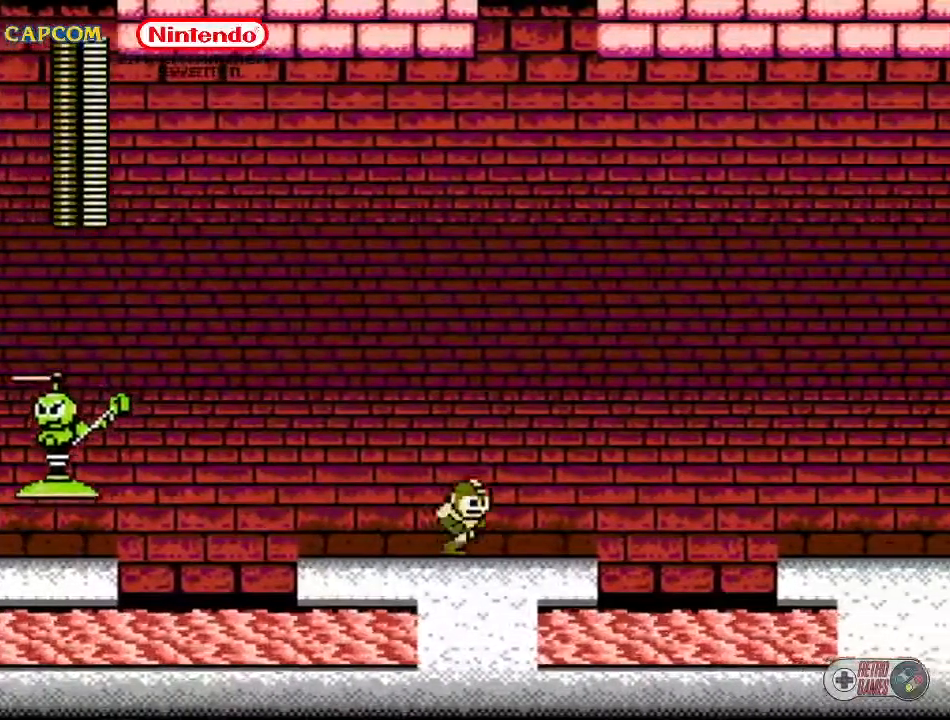
{"buttons": ["A", "DPAD_RIGHT"], "events": [[433, "A", "down"]]}
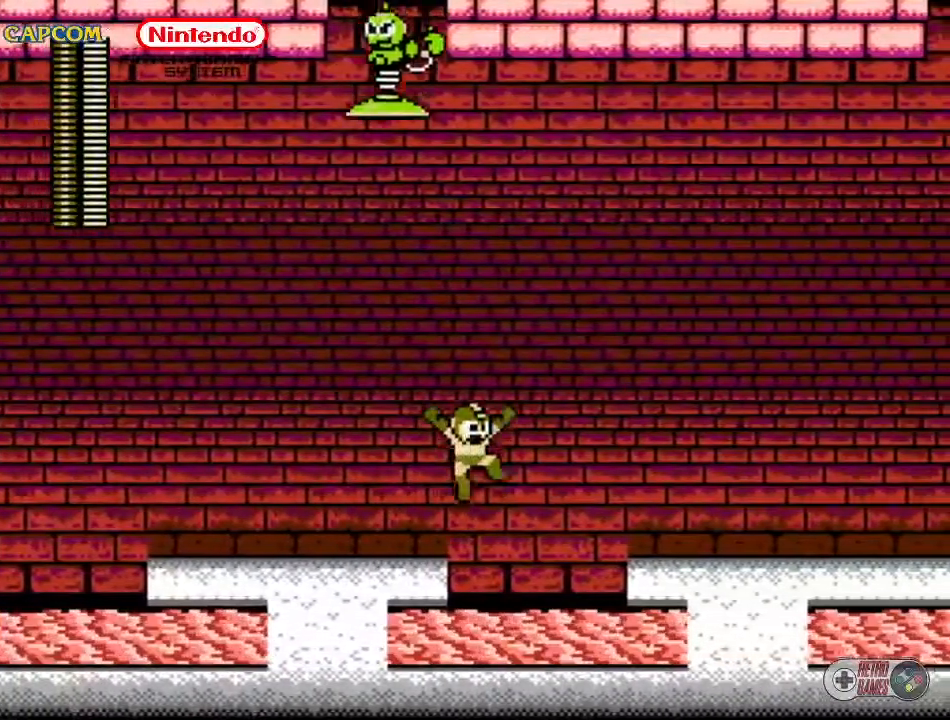
{"buttons": ["DPAD_RIGHT"], "events": [[400, "A", "up"]]}
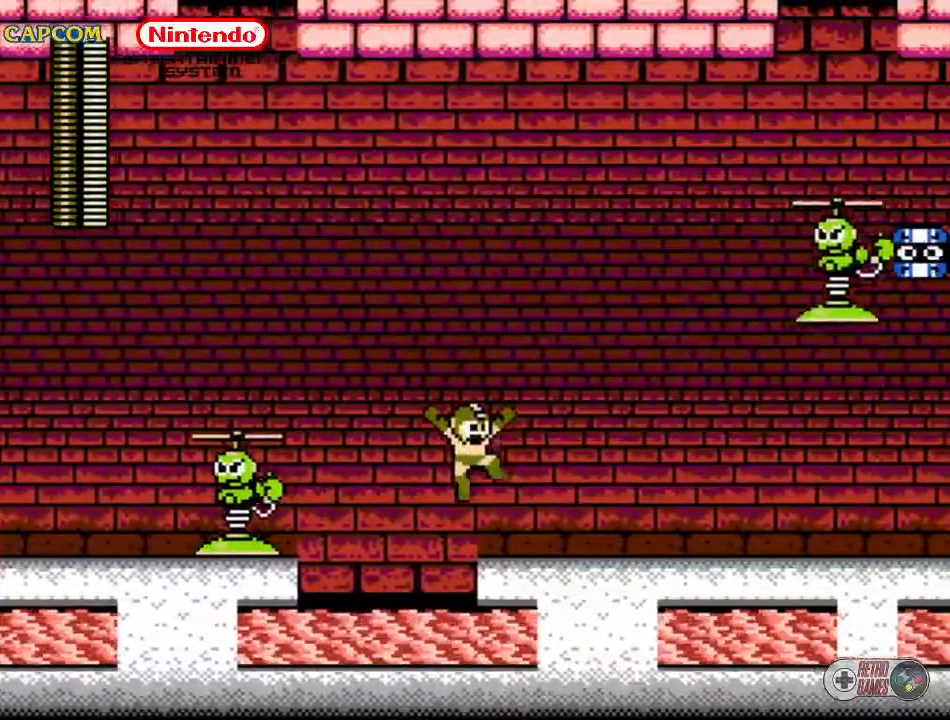
{"buttons": ["B", "DPAD_RIGHT"], "events": [[467, "B", "down"]]}
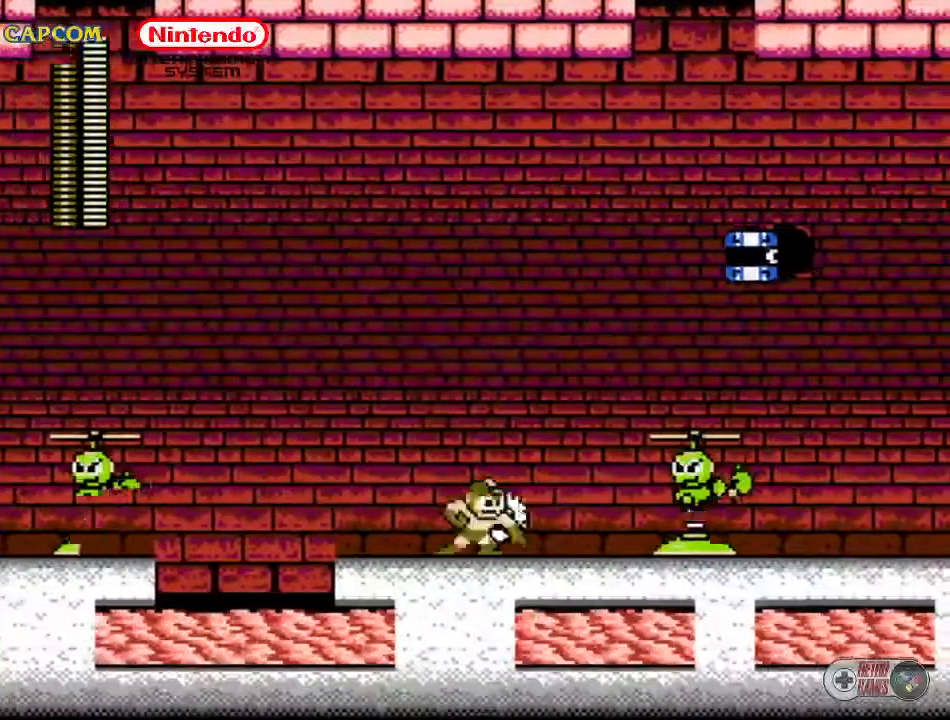
{"buttons": ["DPAD_UP", "DPAD_RIGHT"], "events": [[67, "DPAD_RIGHT", "up"], [133, "B", "up"], [167, "DPAD_RIGHT", "down"], [483, "DPAD_UP", "down"]]}
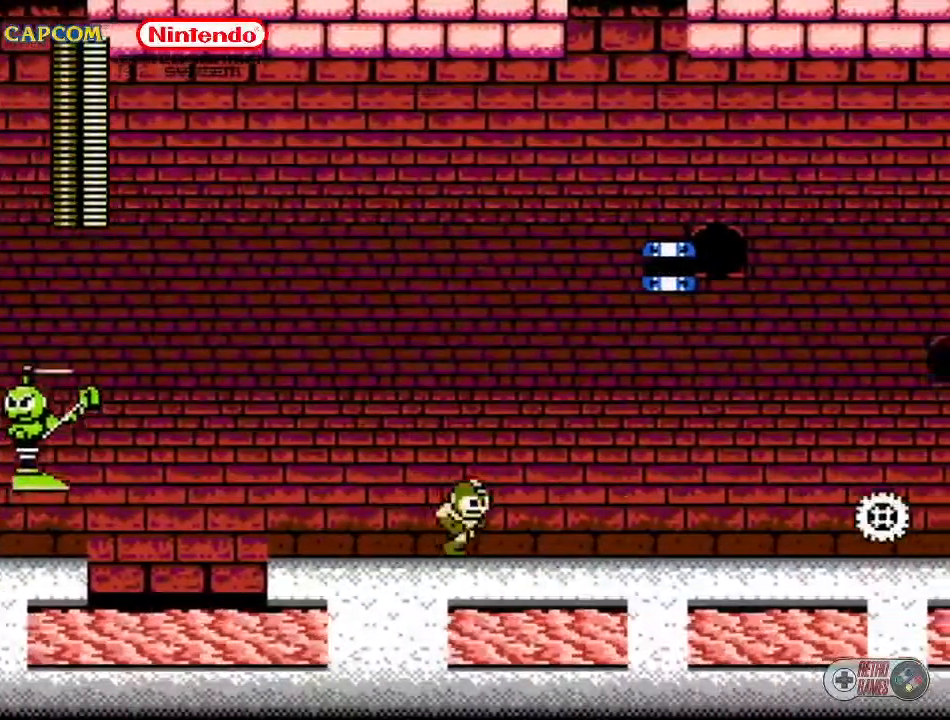
{"buttons": ["DPAD_UP", "DPAD_RIGHT"], "events": [[83, "B", "down"], [183, "B", "up"]]}
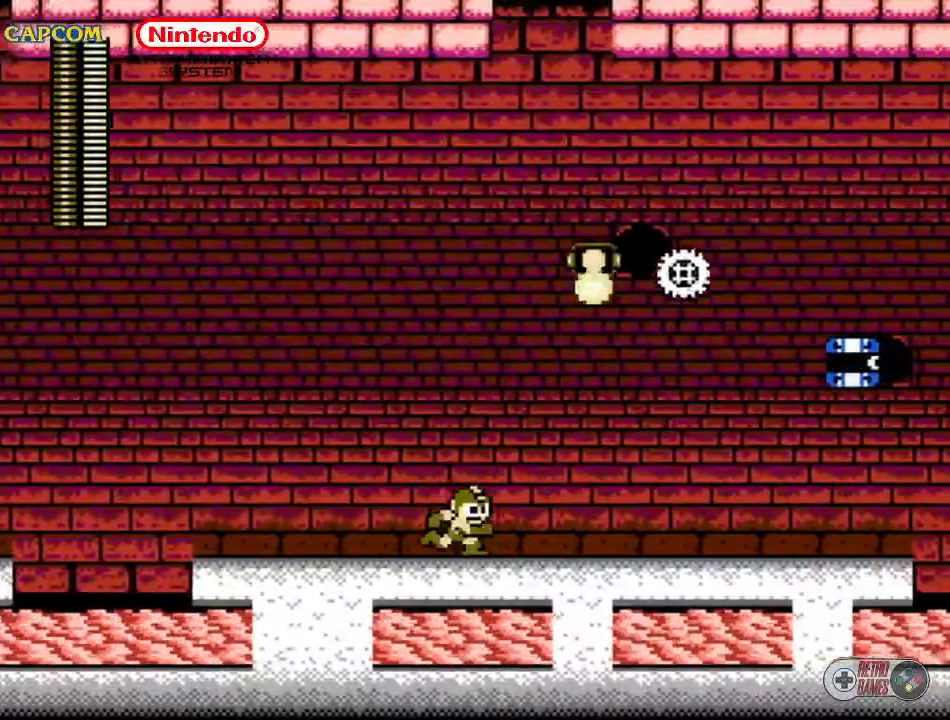
{"buttons": ["B", "DPAD_UP", "DPAD_RIGHT"], "events": [[400, "B", "down"]]}
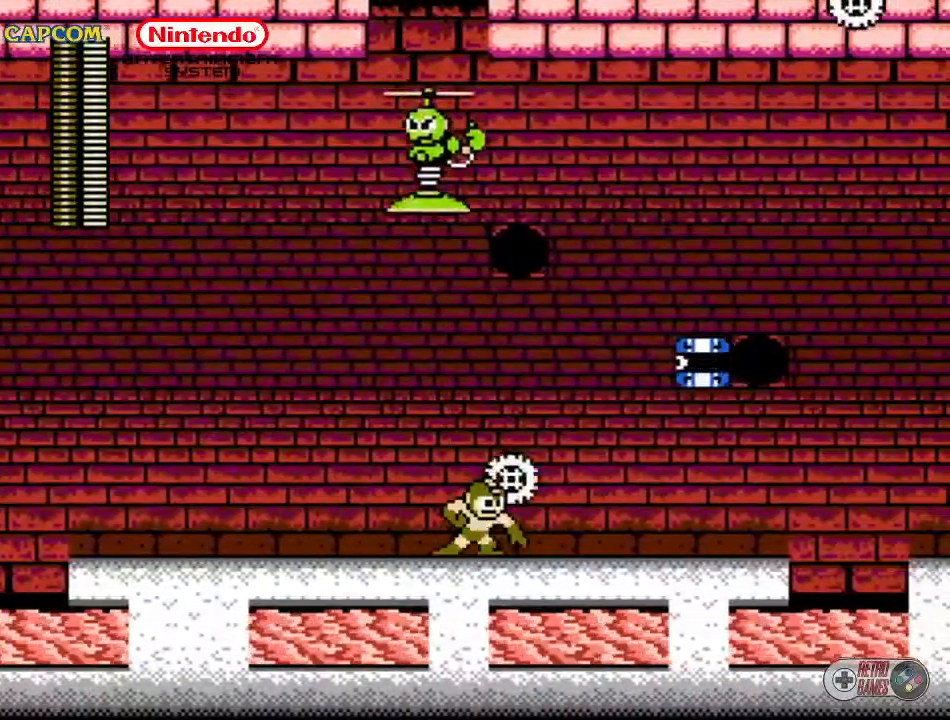
{"buttons": ["DPAD_UP", "DPAD_RIGHT"], "events": [[17, "B", "up"]]}
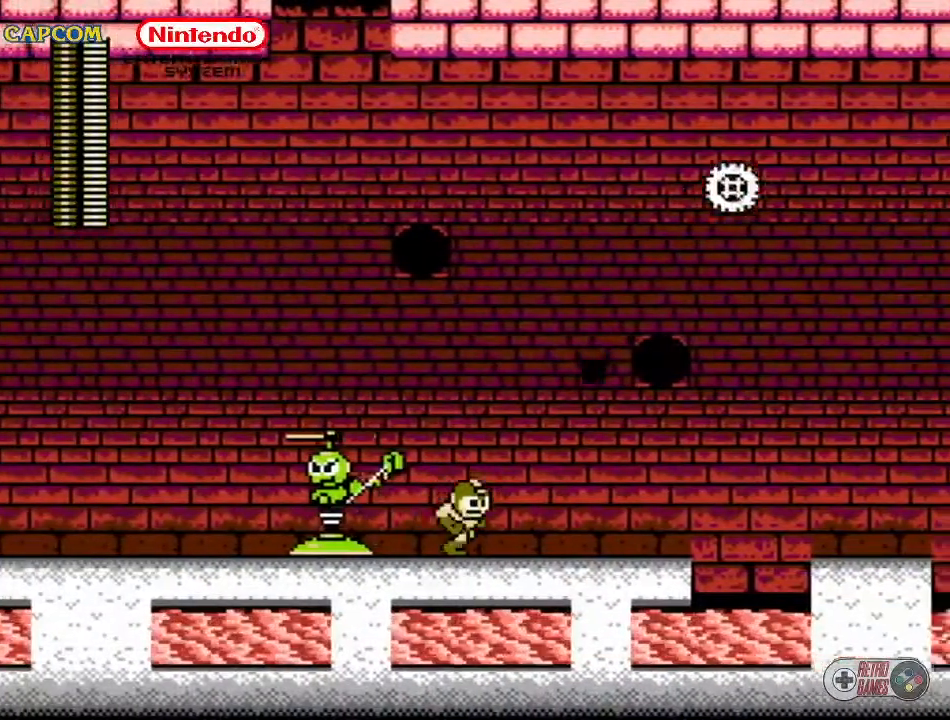
{"buttons": [], "events": [[183, "DPAD_RIGHT", "up"], [183, "DPAD_UP", "up"], [250, "DPAD_LEFT", "down"], [333, "B", "down"], [433, "DPAD_LEFT", "up"], [450, "B", "up"]]}
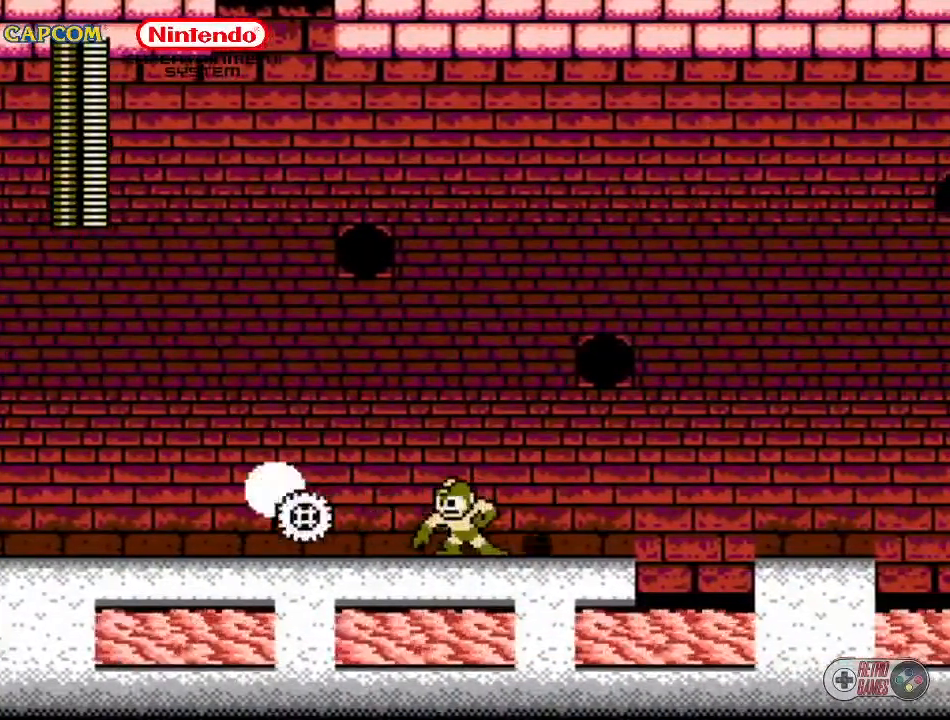
{"buttons": ["DPAD_RIGHT"], "events": [[133, "DPAD_RIGHT", "down"]]}
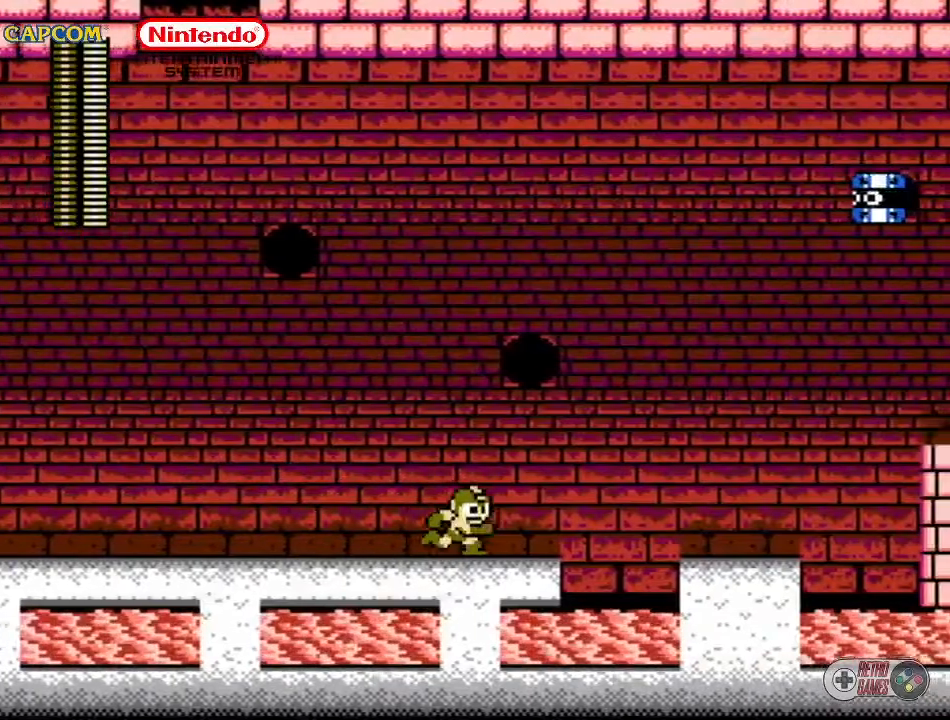
{"buttons": ["A", "DPAD_RIGHT"], "events": [[283, "A", "down"]]}
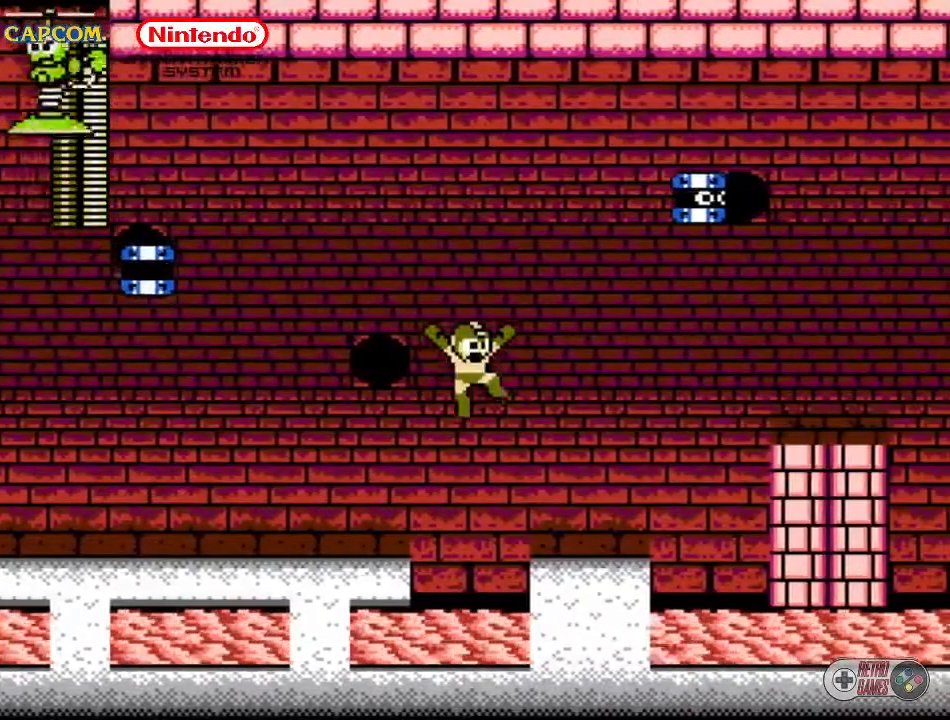
{"buttons": [], "events": [[83, "A", "up"], [150, "DPAD_UP", "down"], [233, "B", "down"], [300, "B", "up"], [383, "DPAD_UP", "up"], [433, "DPAD_RIGHT", "up"]]}
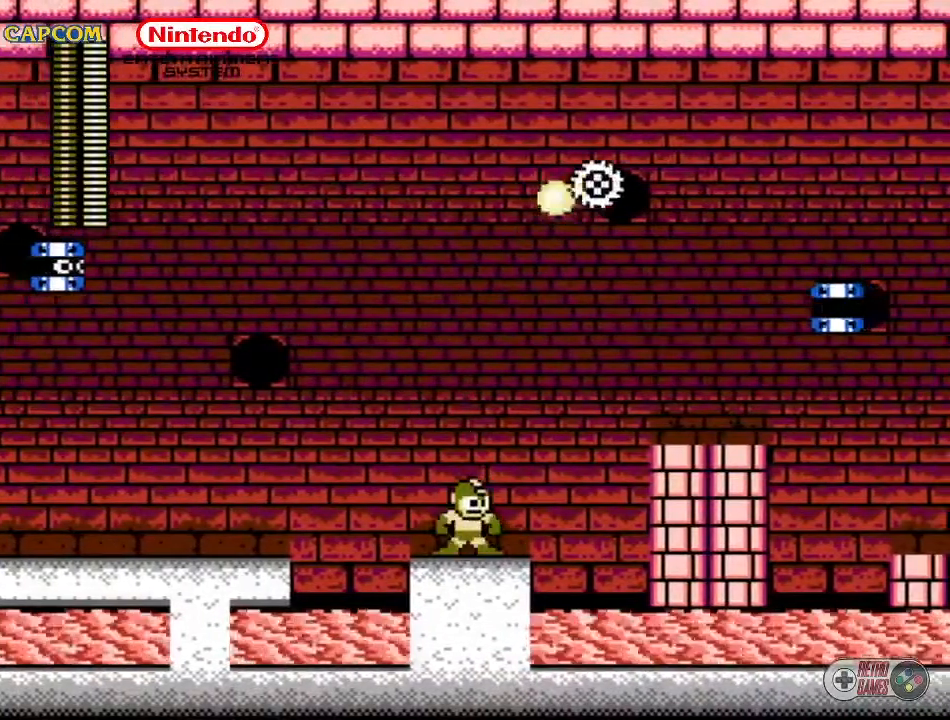
{"buttons": ["DPAD_RIGHT"], "events": [[400, "DPAD_RIGHT", "down"]]}
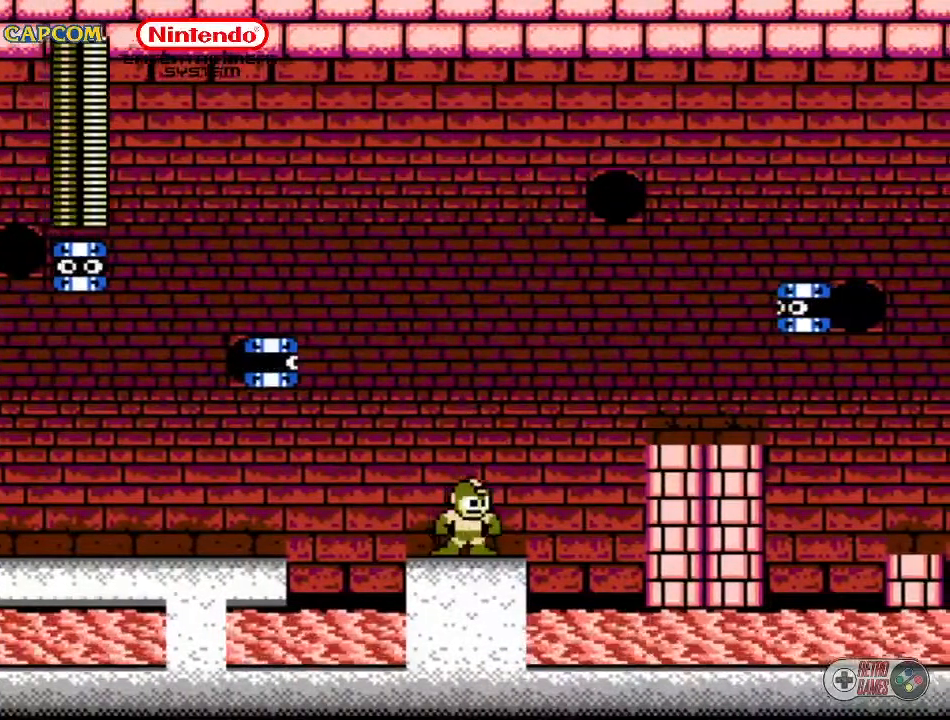
{"buttons": ["A", "B", "DPAD_RIGHT"], "events": [[150, "A", "down"], [433, "B", "down"]]}
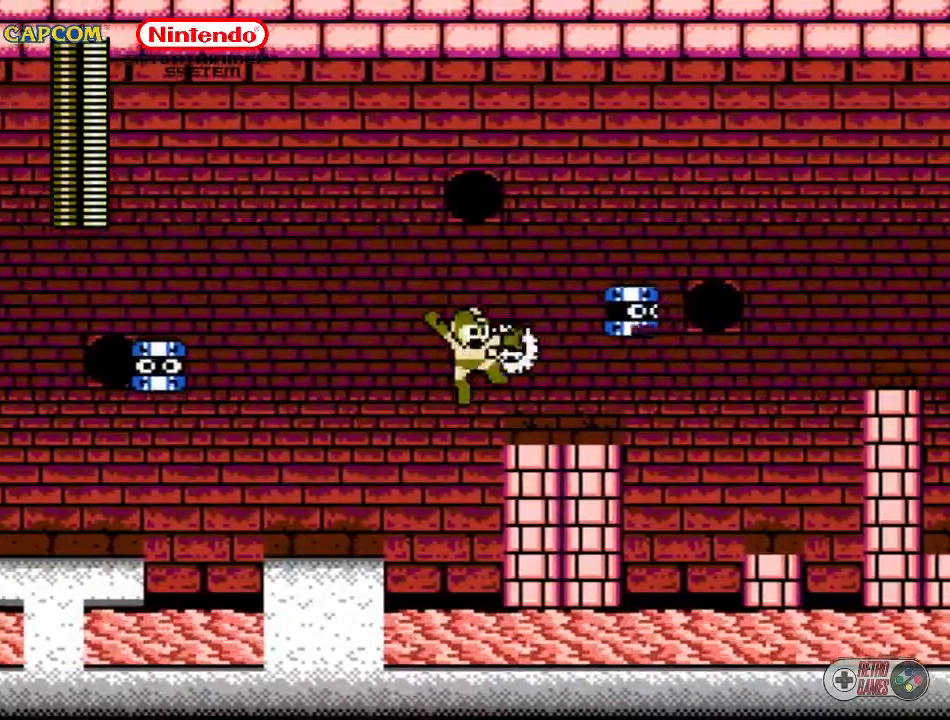
{"buttons": [], "events": [[117, "A", "up"], [117, "B", "up"], [217, "DPAD_RIGHT", "up"]]}
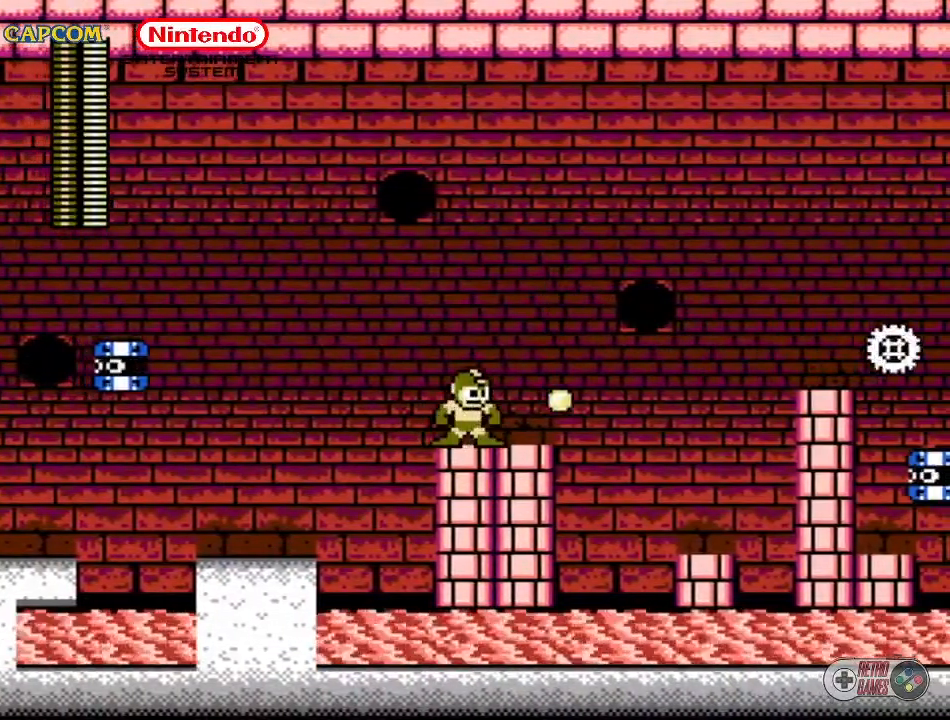
{"buttons": ["DPAD_RIGHT"], "events": [[433, "DPAD_RIGHT", "down"]]}
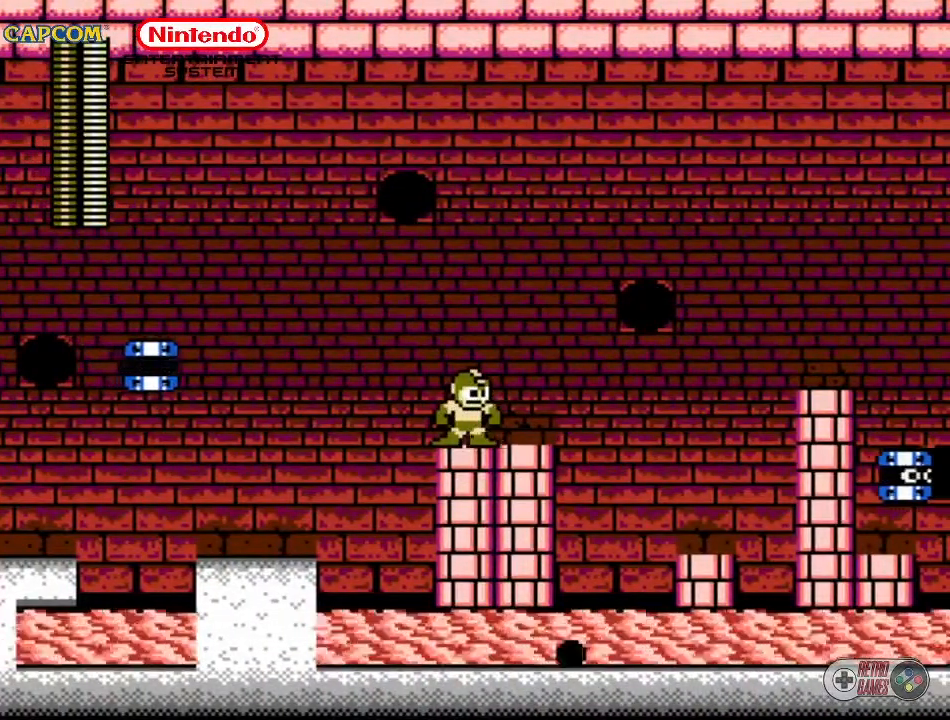
{"buttons": [], "events": [[117, "DPAD_RIGHT", "up"]]}